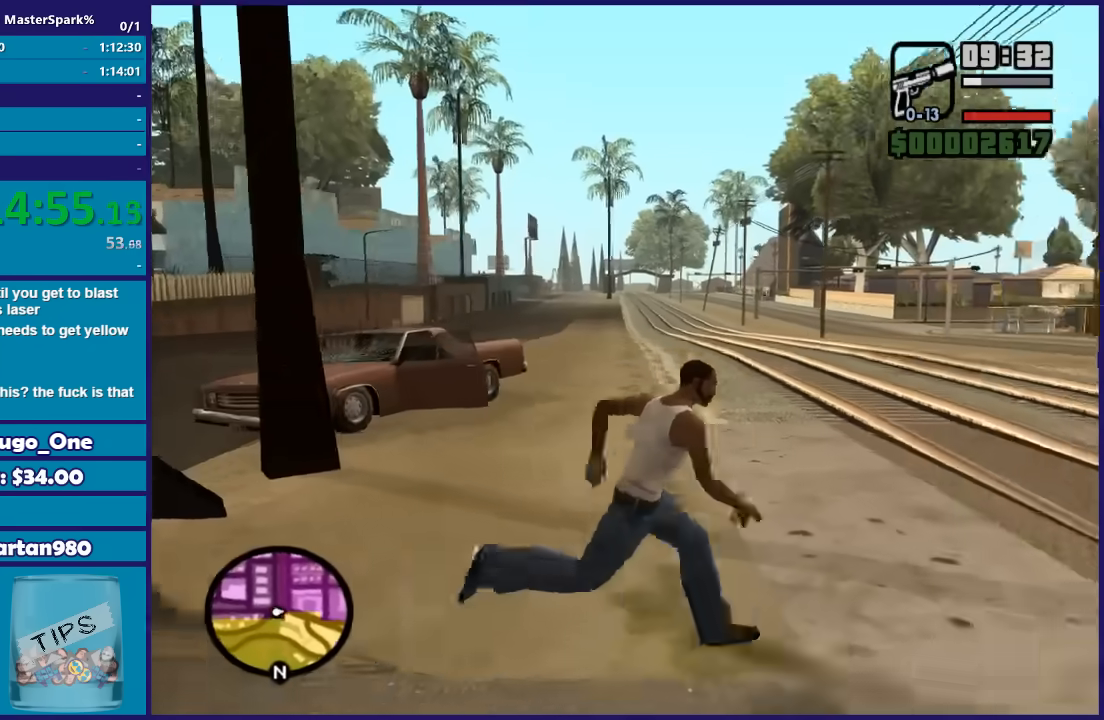
Gameplay with a controller (Xbox layout); each line is a JSON object with the inputs held at the frame after it (dt_ms = milliseconds from this image to that frame). "button_events" lists button changes between this image and that frame as [ms after this image, input, new state], when the widget could be followed in between (sticks are given only as held states).
{"dt_ms": 501, "buttons": [], "left_stick": "down-left", "right_stick": "left", "button_events": []}
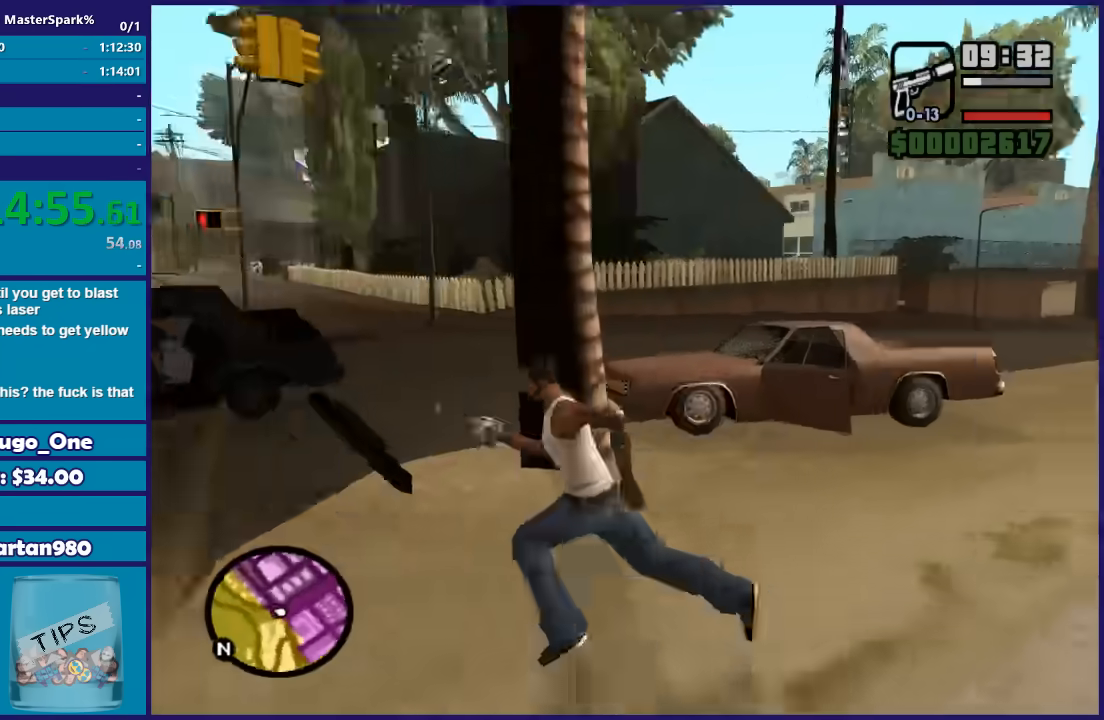
{"dt_ms": 500, "buttons": [], "left_stick": "center", "right_stick": "center", "button_events": []}
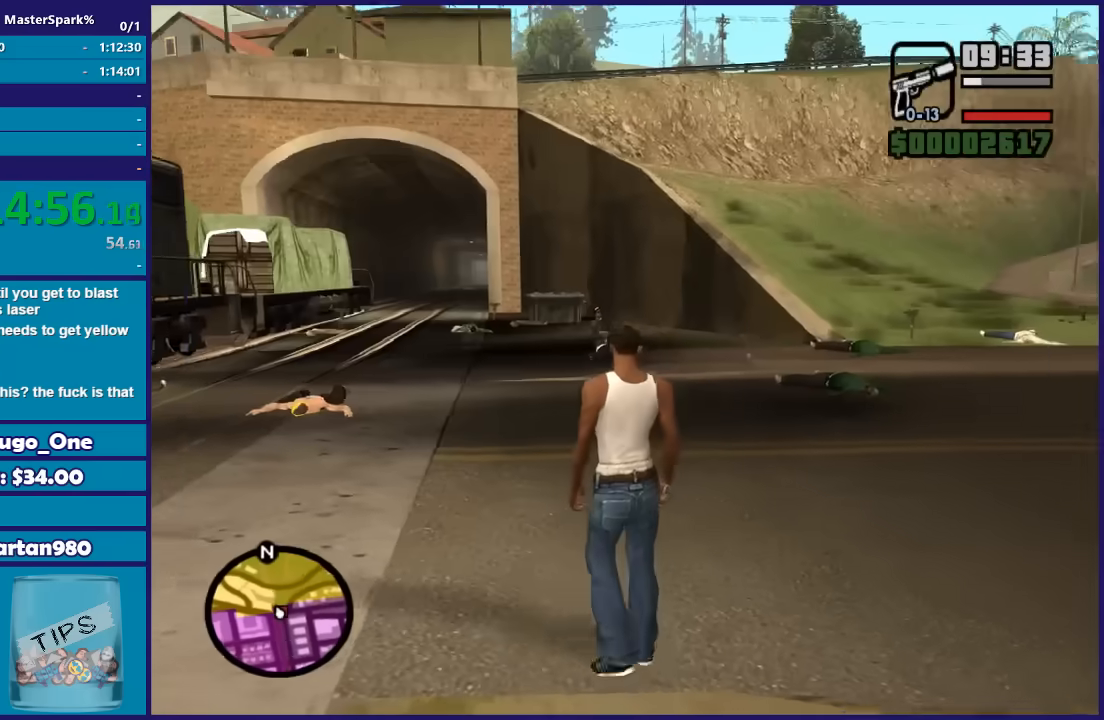
{"dt_ms": 500, "buttons": ["DPAD_UP"], "left_stick": "left", "right_stick": "center", "button_events": [[367, "DPAD_UP", "down"]]}
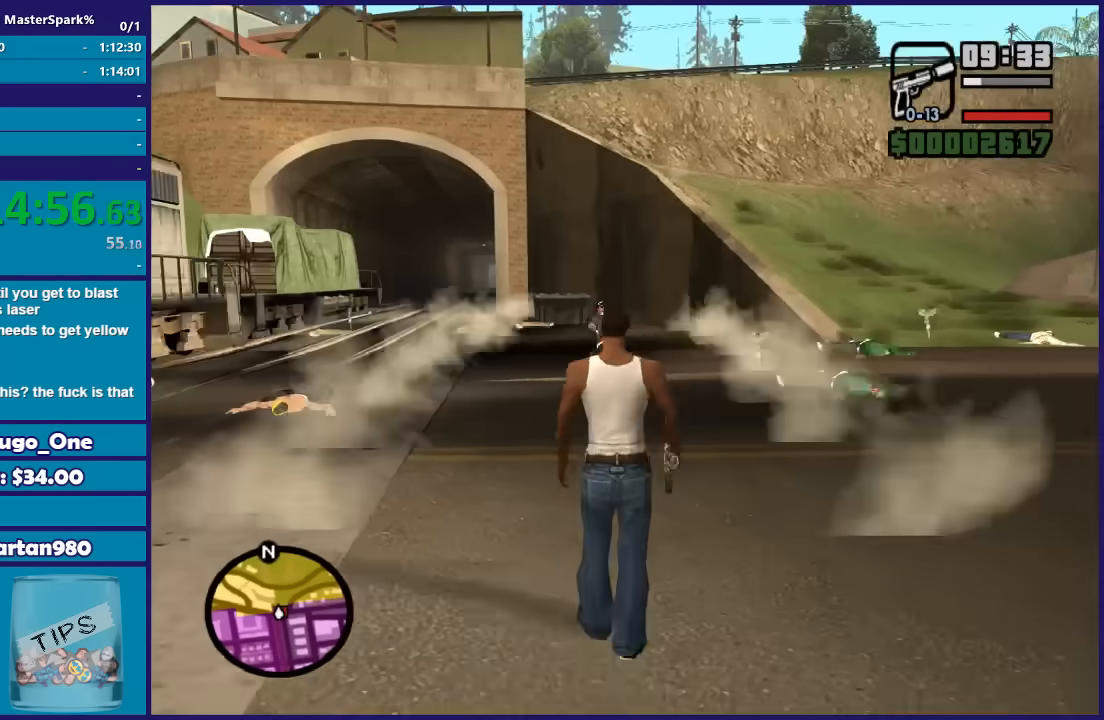
{"dt_ms": 501, "buttons": ["DPAD_UP"], "left_stick": "center", "right_stick": "center", "button_events": []}
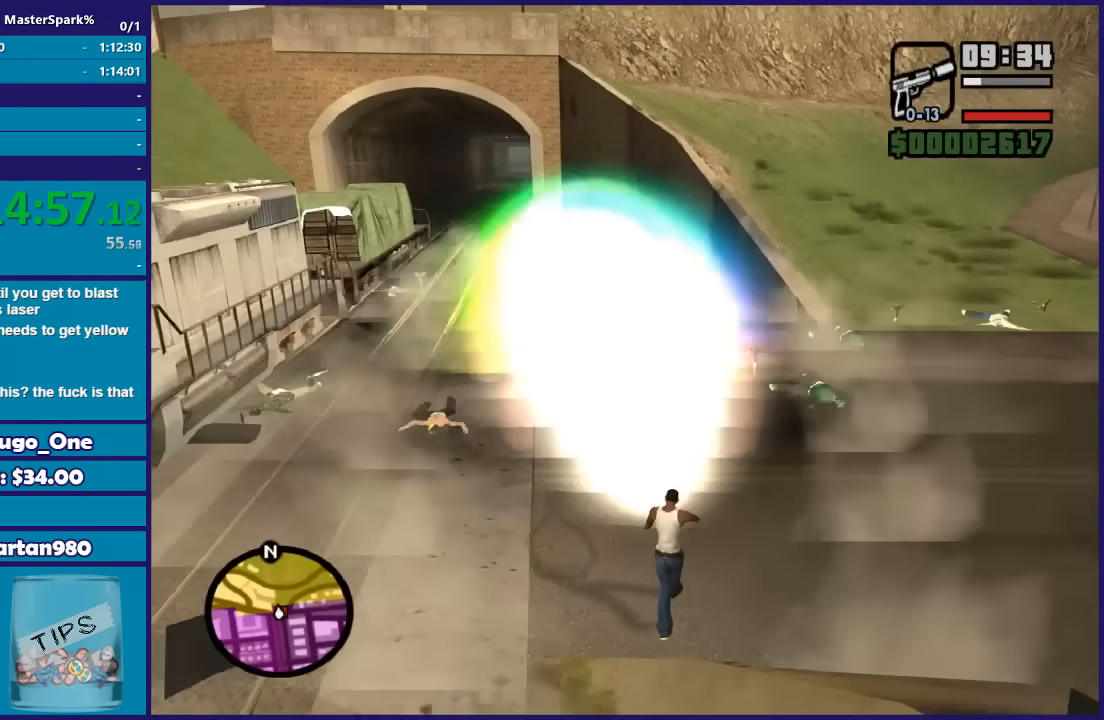
{"dt_ms": 501, "buttons": ["DPAD_UP"], "left_stick": "up-right", "right_stick": "center", "button_events": []}
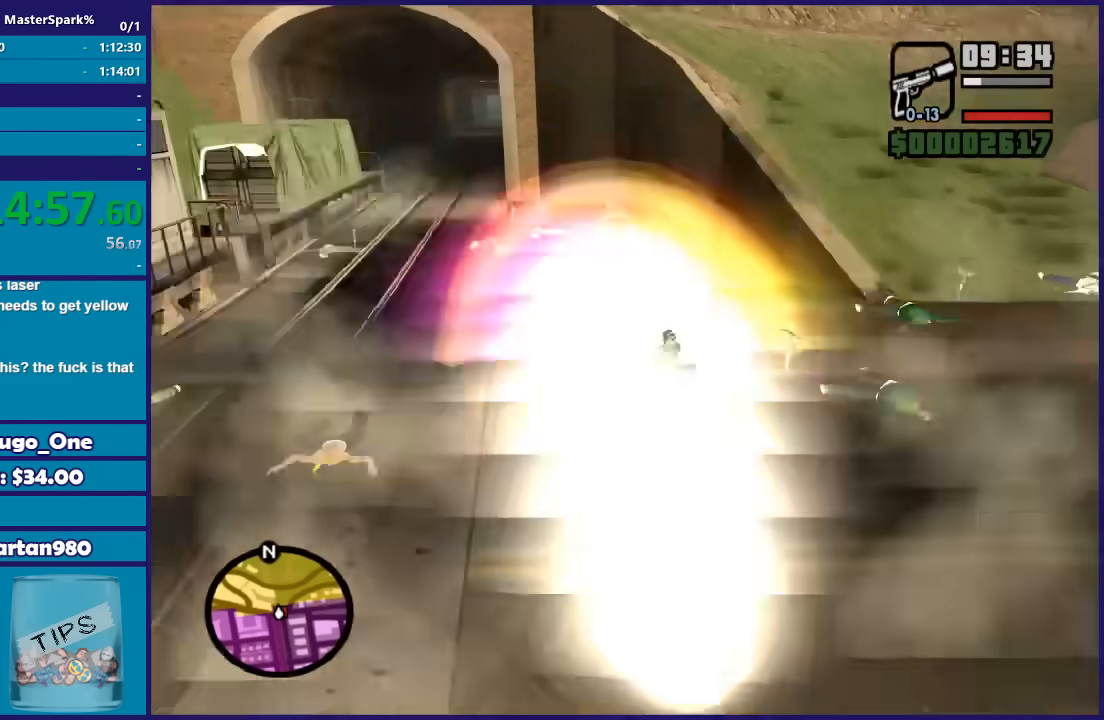
{"dt_ms": 500, "buttons": ["DPAD_UP"], "left_stick": "down", "right_stick": "center", "button_events": []}
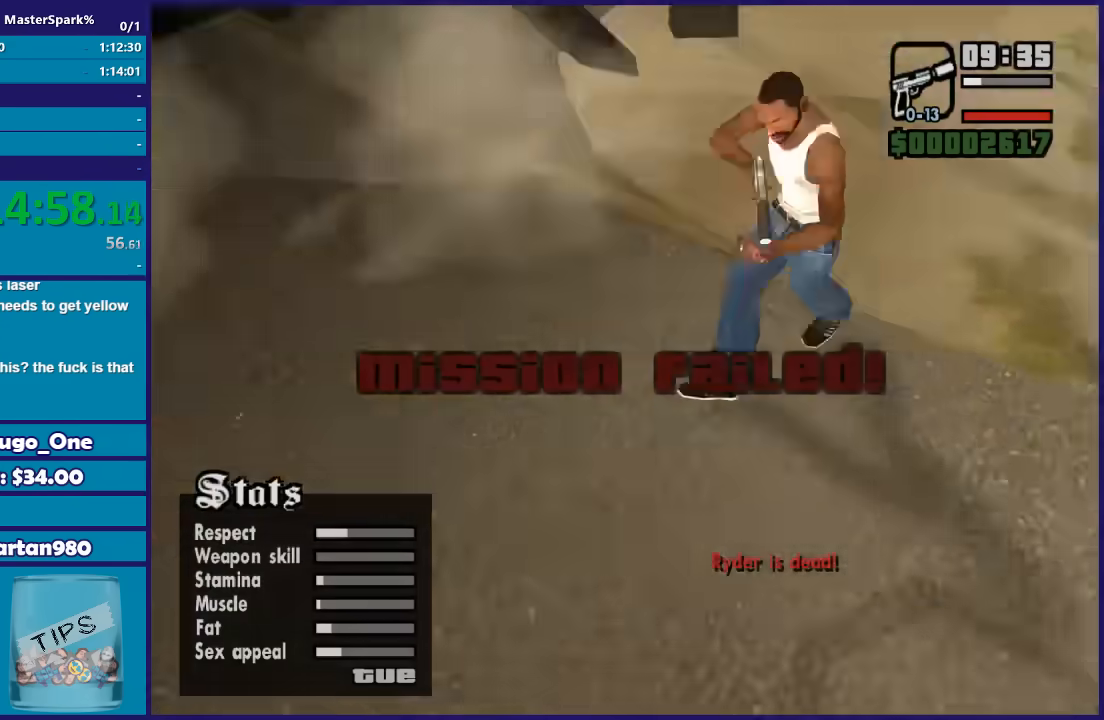
{"dt_ms": 500, "buttons": ["A"], "left_stick": "right", "right_stick": "center", "button_events": [[33, "DPAD_UP", "up"], [434, "A", "down"]]}
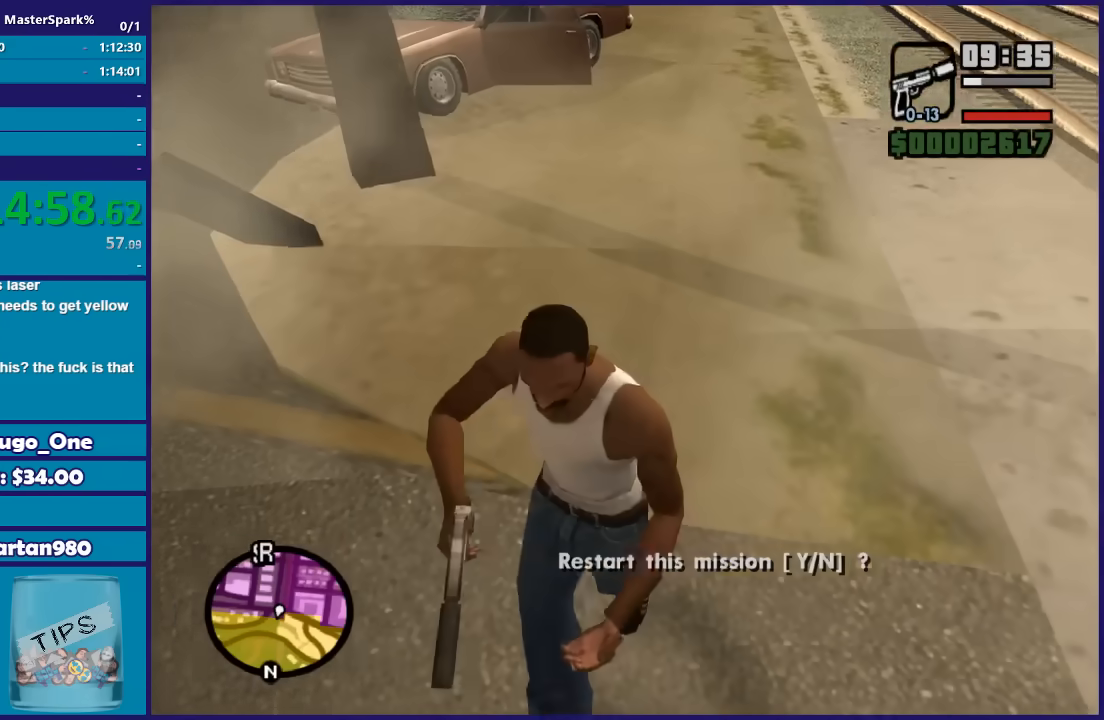
{"dt_ms": 501, "buttons": [], "left_stick": "up", "right_stick": "center", "button_events": [[67, "A", "up"], [167, "A", "down"], [234, "A", "up"], [334, "A", "down"], [434, "A", "up"]]}
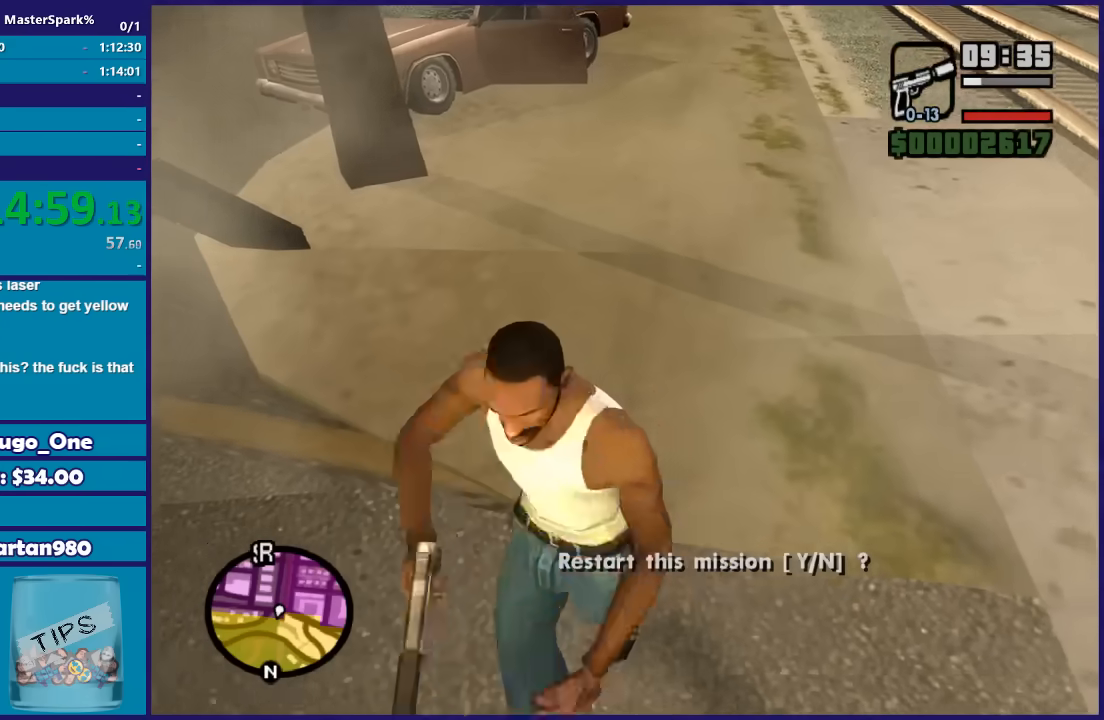
{"dt_ms": 501, "buttons": [], "left_stick": "center", "right_stick": "center", "button_events": []}
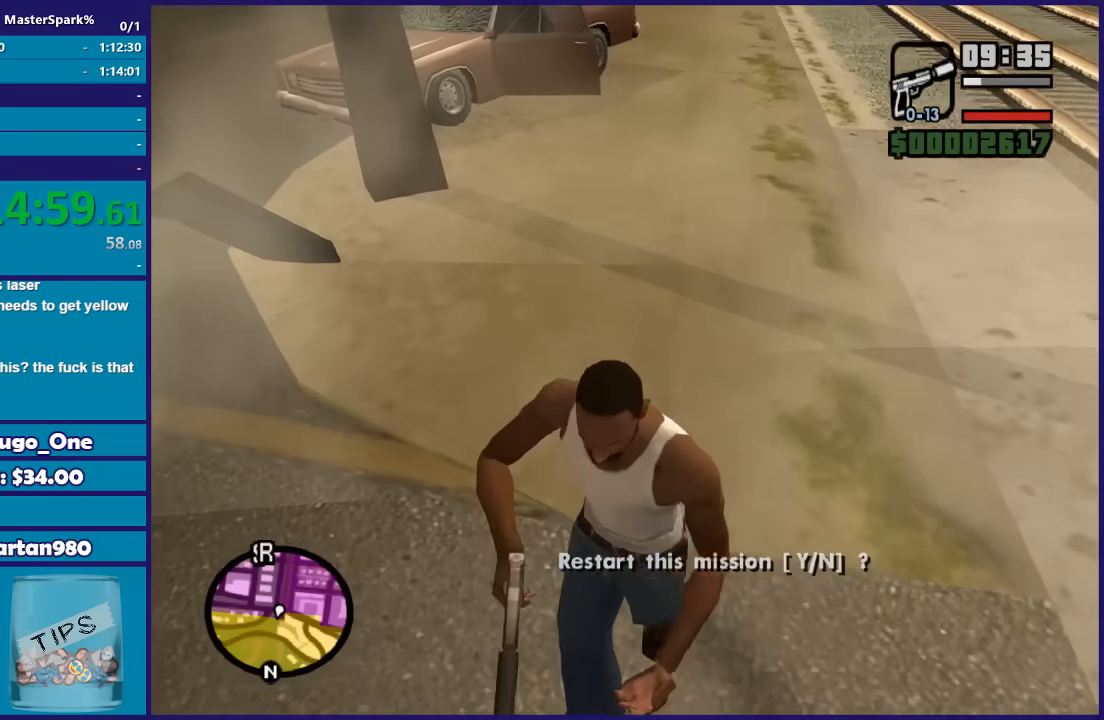
{"dt_ms": 500, "buttons": [], "left_stick": "center", "right_stick": "center", "button_events": []}
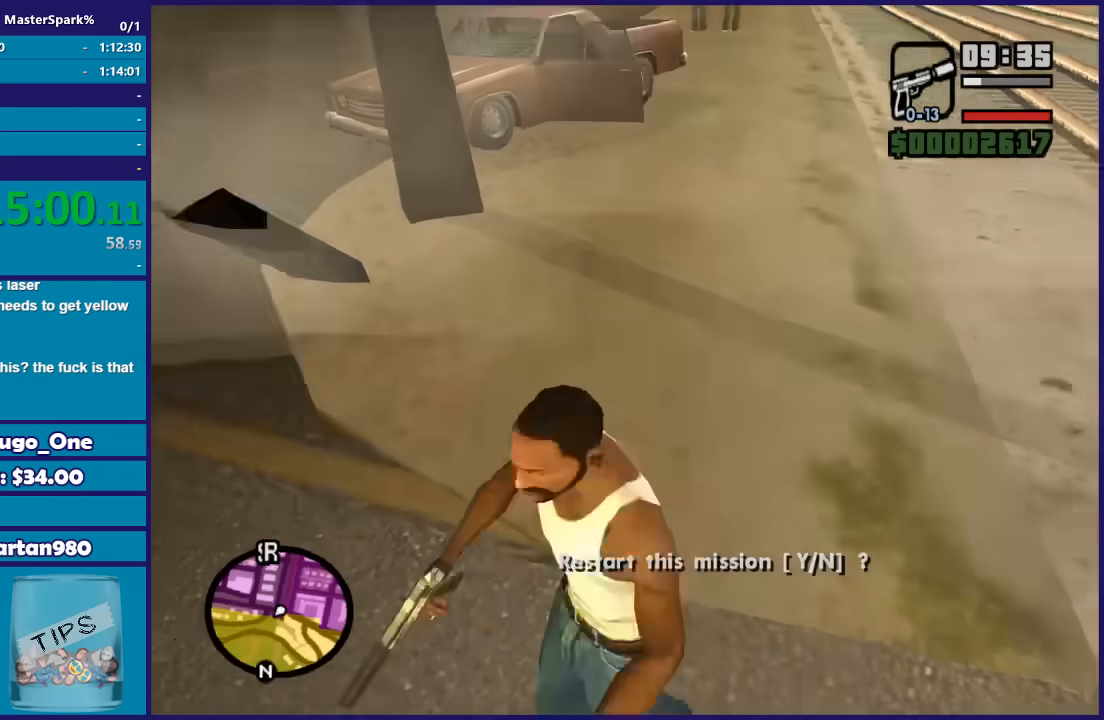
{"dt_ms": 500, "buttons": ["A"], "left_stick": "up-right", "right_stick": "center", "button_events": [[400, "A", "down"]]}
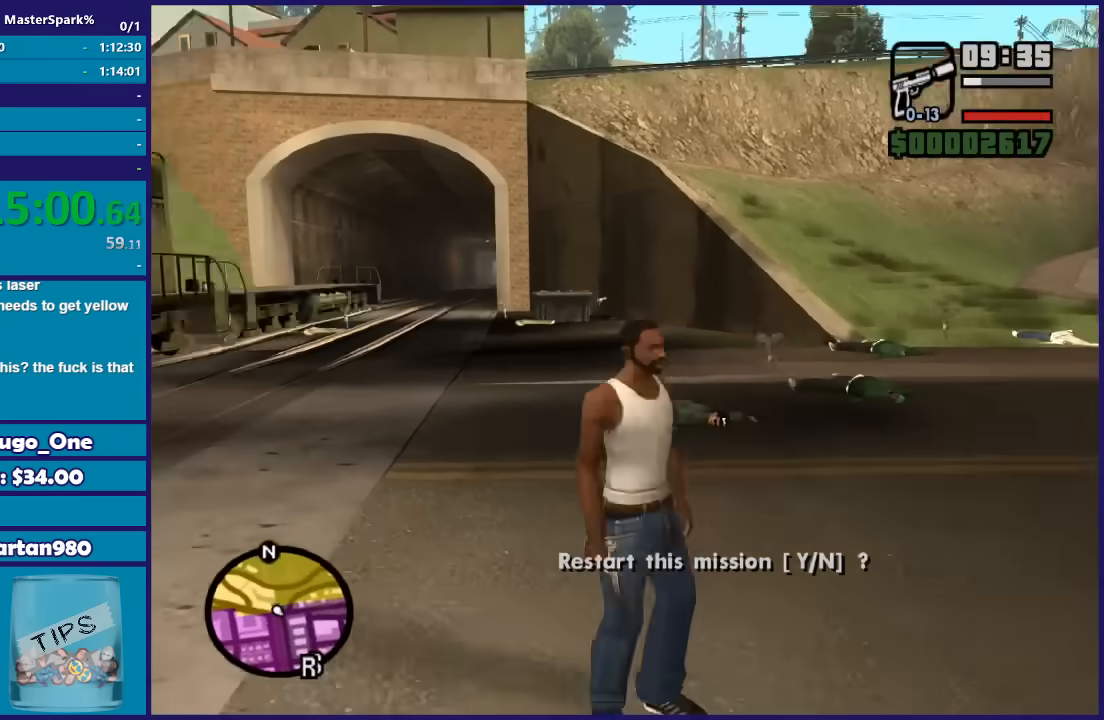
{"dt_ms": 501, "buttons": [], "left_stick": "down-right", "right_stick": "center", "button_events": [[34, "A", "up"], [134, "A", "down"], [234, "A", "up"], [334, "A", "down"], [434, "A", "up"]]}
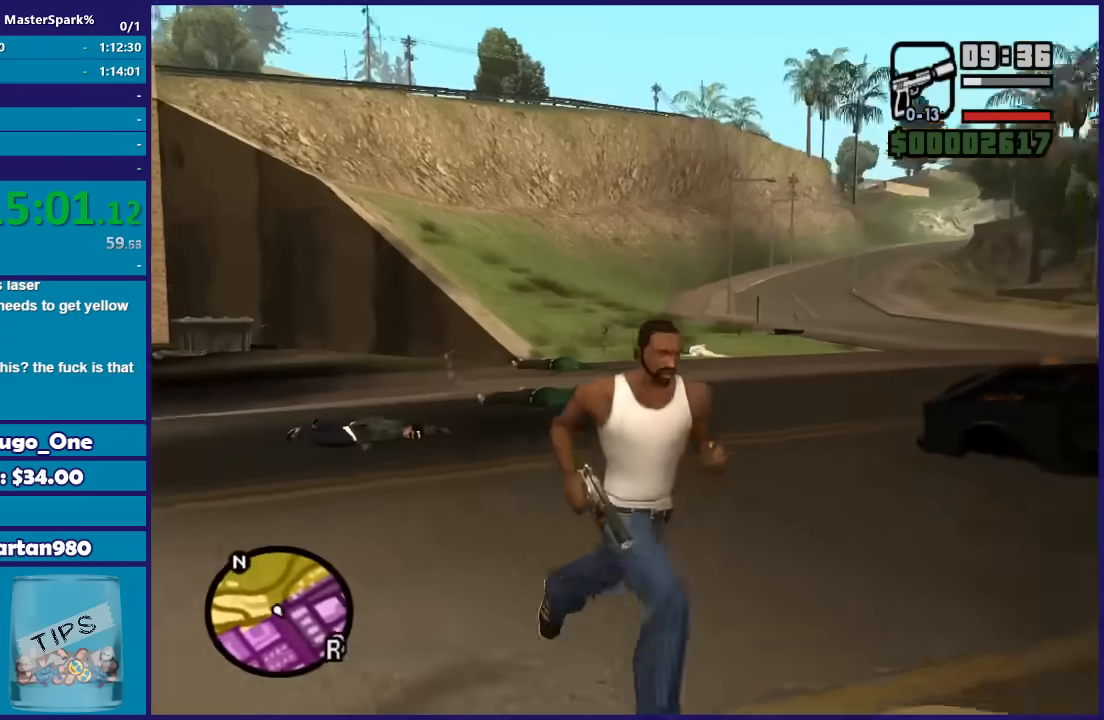
{"dt_ms": 501, "buttons": ["A"], "left_stick": "up-right", "right_stick": "center", "button_events": [[33, "A", "down"], [133, "A", "up"], [234, "A", "down"], [334, "A", "up"], [400, "A", "down"]]}
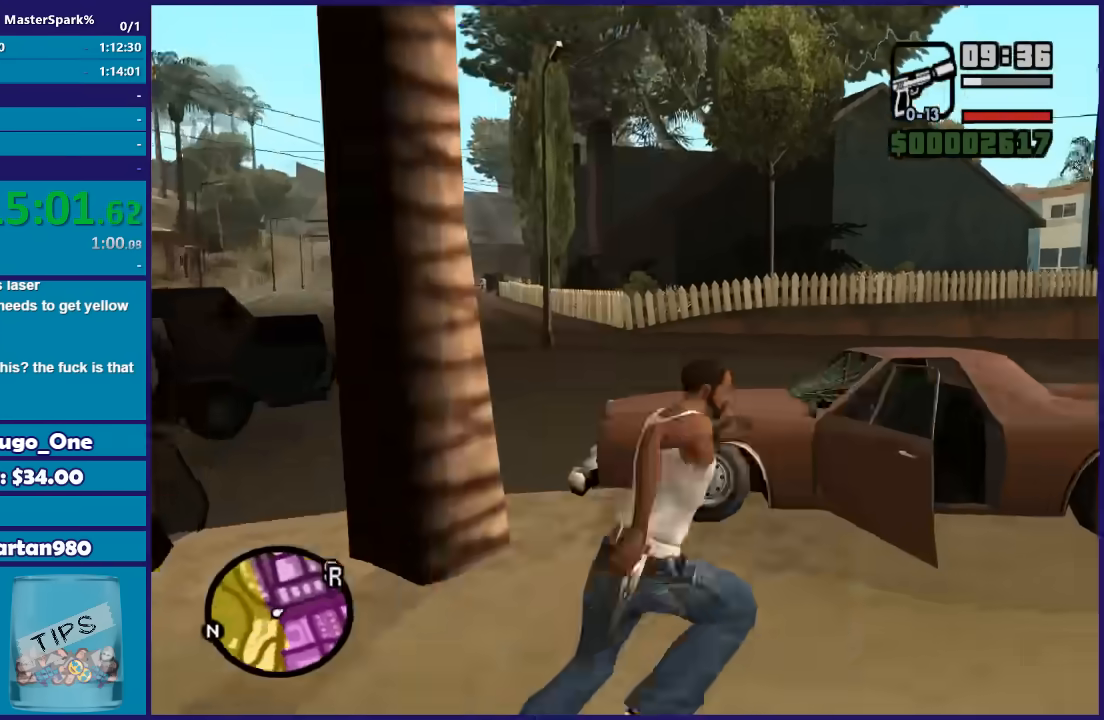
{"dt_ms": 500, "buttons": ["Y"], "left_stick": "center", "right_stick": "center", "button_events": [[33, "A", "up"], [100, "A", "down"], [166, "A", "up"], [266, "Y", "down"], [367, "Y", "up"], [433, "Y", "down"]]}
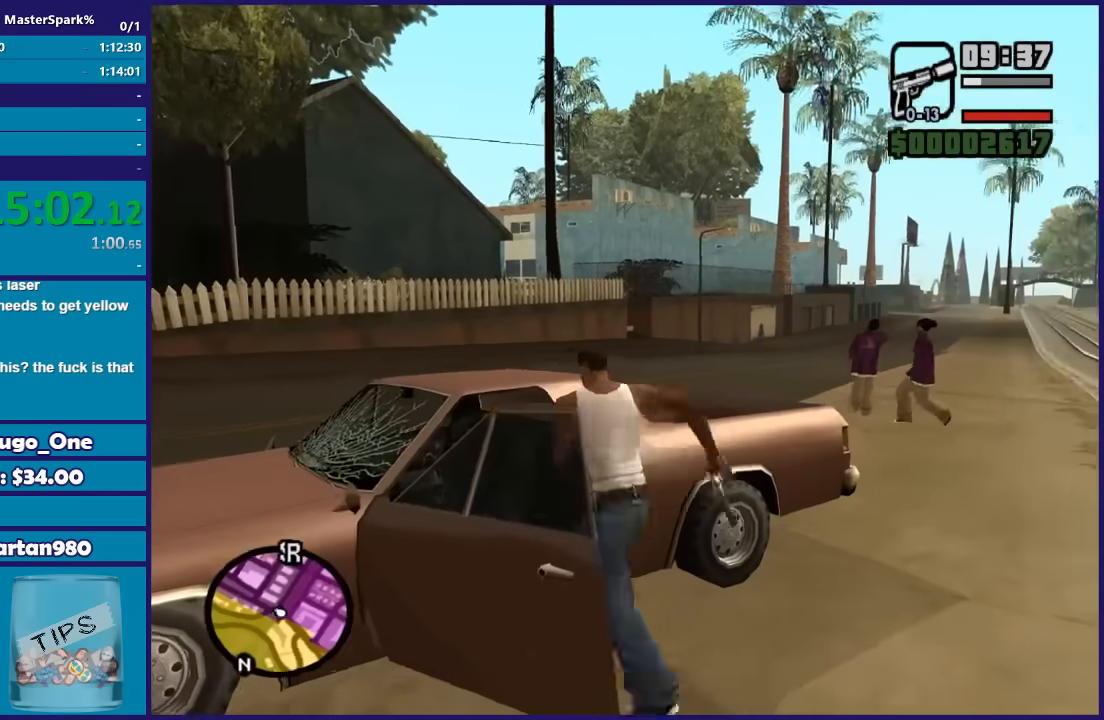
{"dt_ms": 500, "buttons": ["L2"], "left_stick": "left", "right_stick": "center", "button_events": [[67, "Y", "up"], [133, "Y", "down"], [267, "Y", "up"], [467, "L2", "down"]]}
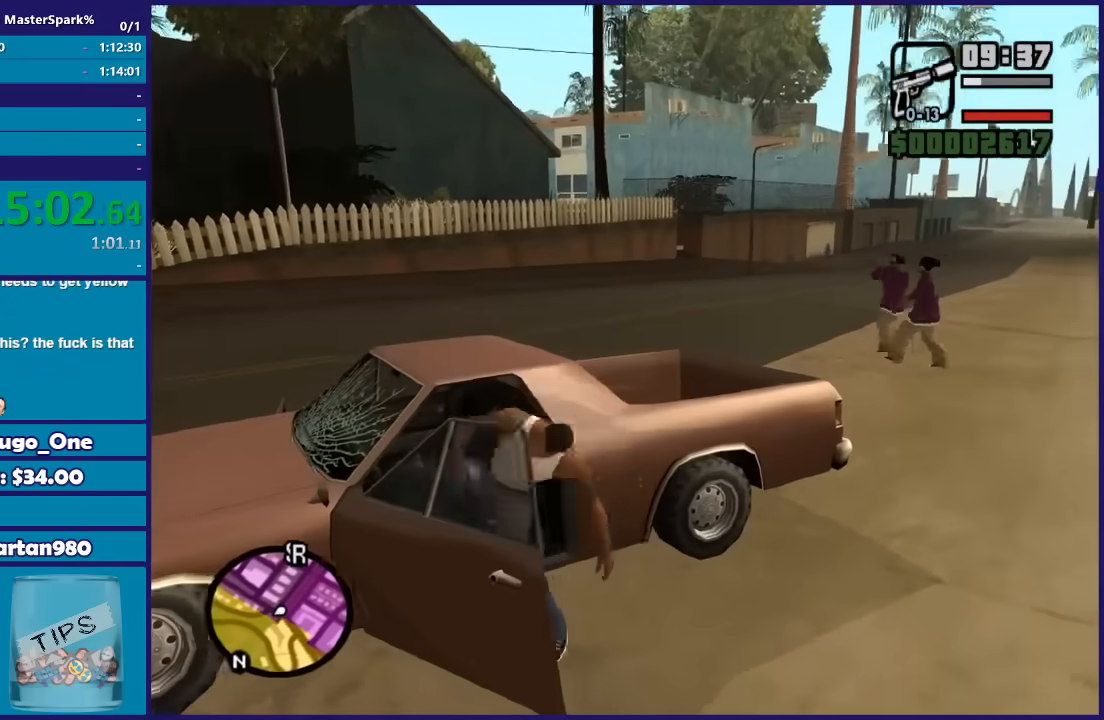
{"dt_ms": 501, "buttons": ["L2"], "left_stick": "left", "right_stick": "center", "button_events": []}
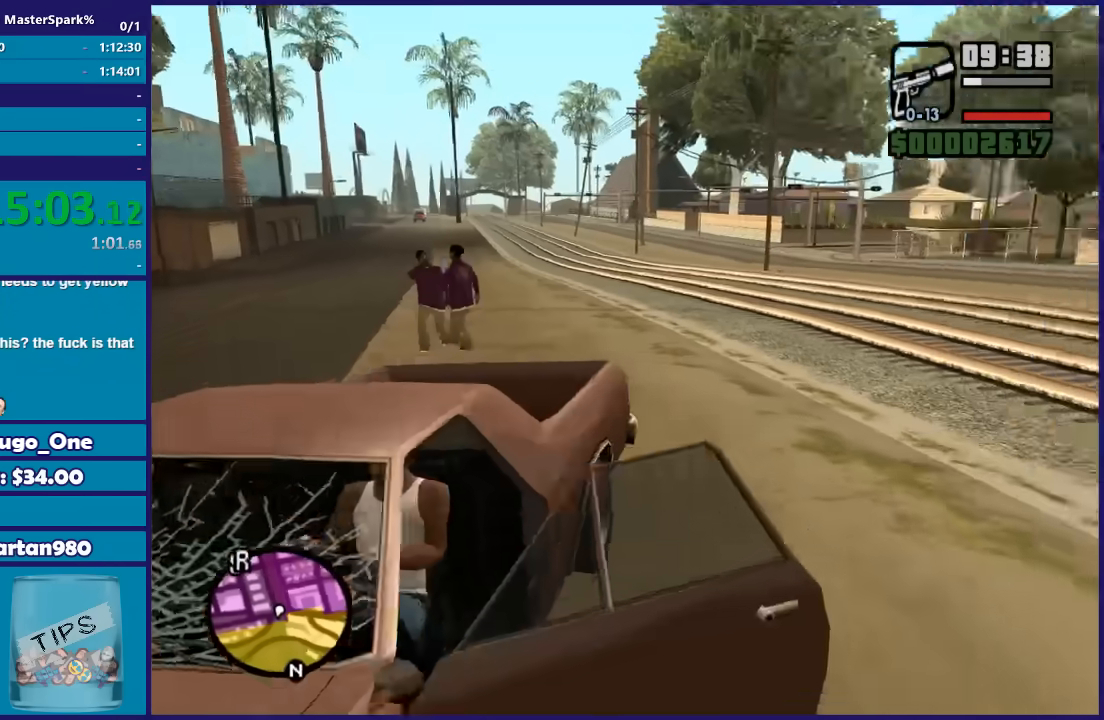
{"dt_ms": 501, "buttons": ["L2"], "left_stick": "left", "right_stick": "down-left", "button_events": []}
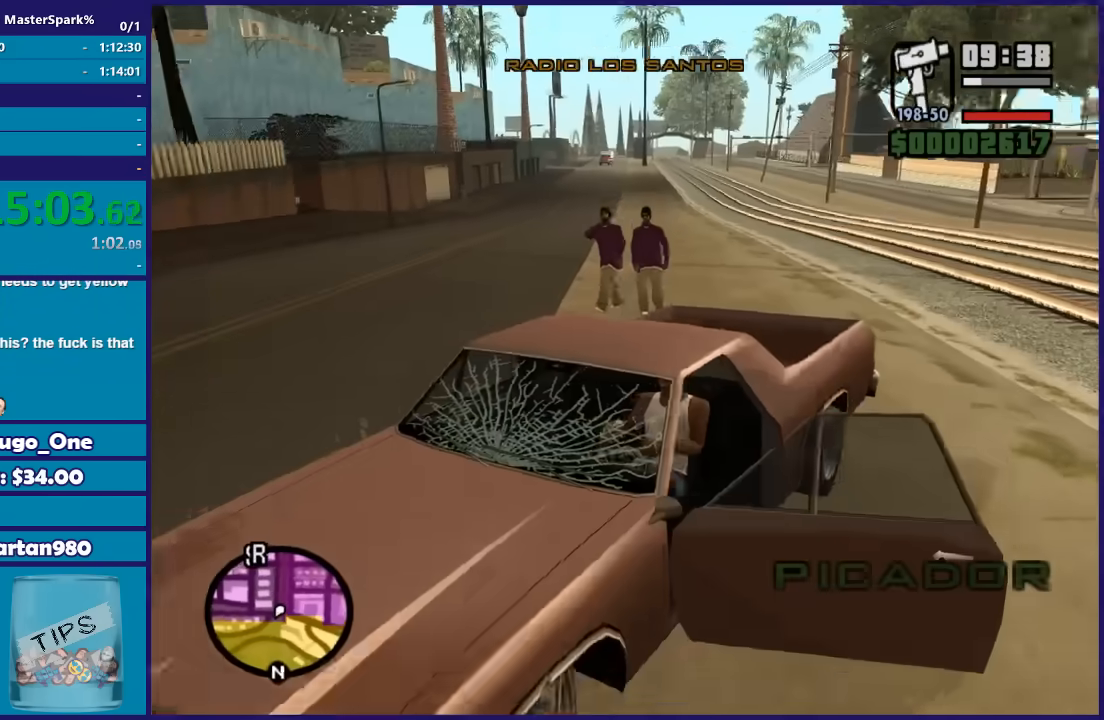
{"dt_ms": 1000, "buttons": ["R2"], "left_stick": "right", "right_stick": "down-left", "button_events": [[934, "L2", "up"], [934, "R2", "down"]]}
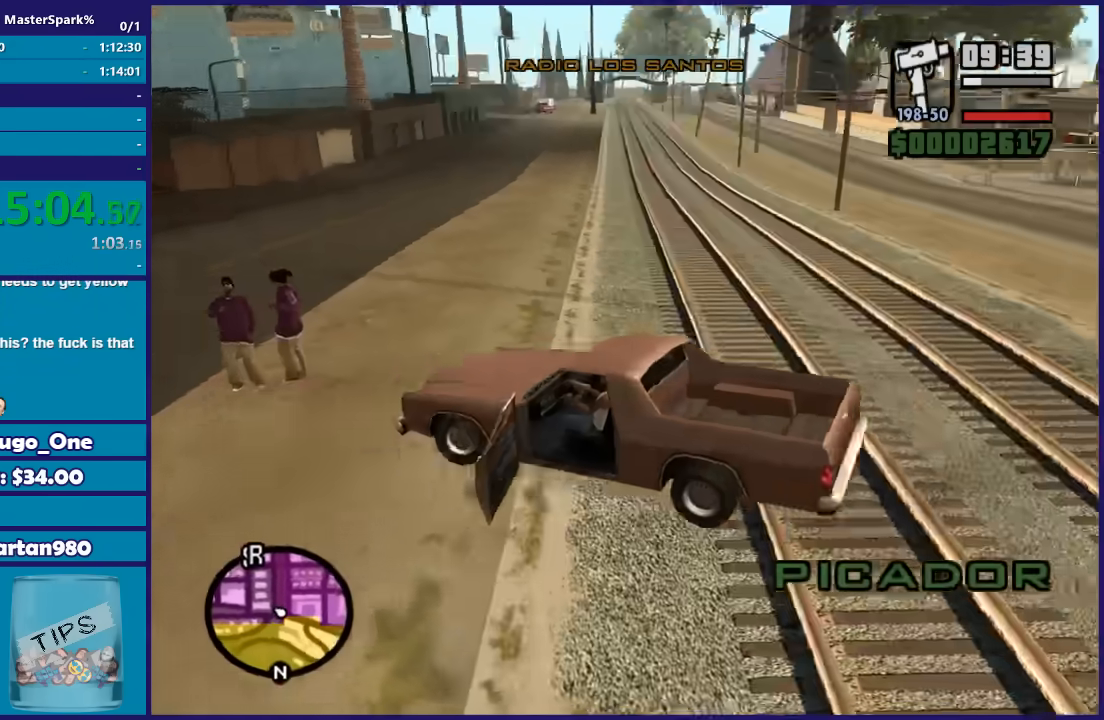
{"dt_ms": 501, "buttons": ["R2"], "left_stick": "right", "right_stick": "left", "button_events": []}
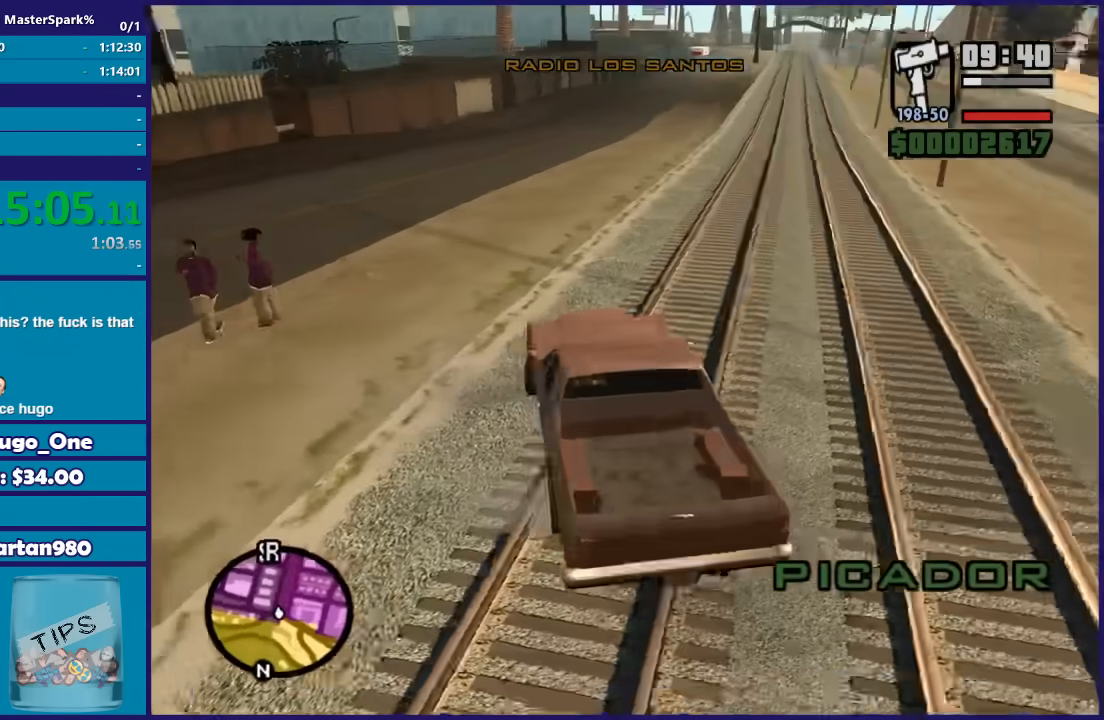
{"dt_ms": 501, "buttons": ["R2"], "left_stick": "center", "right_stick": "center", "button_events": []}
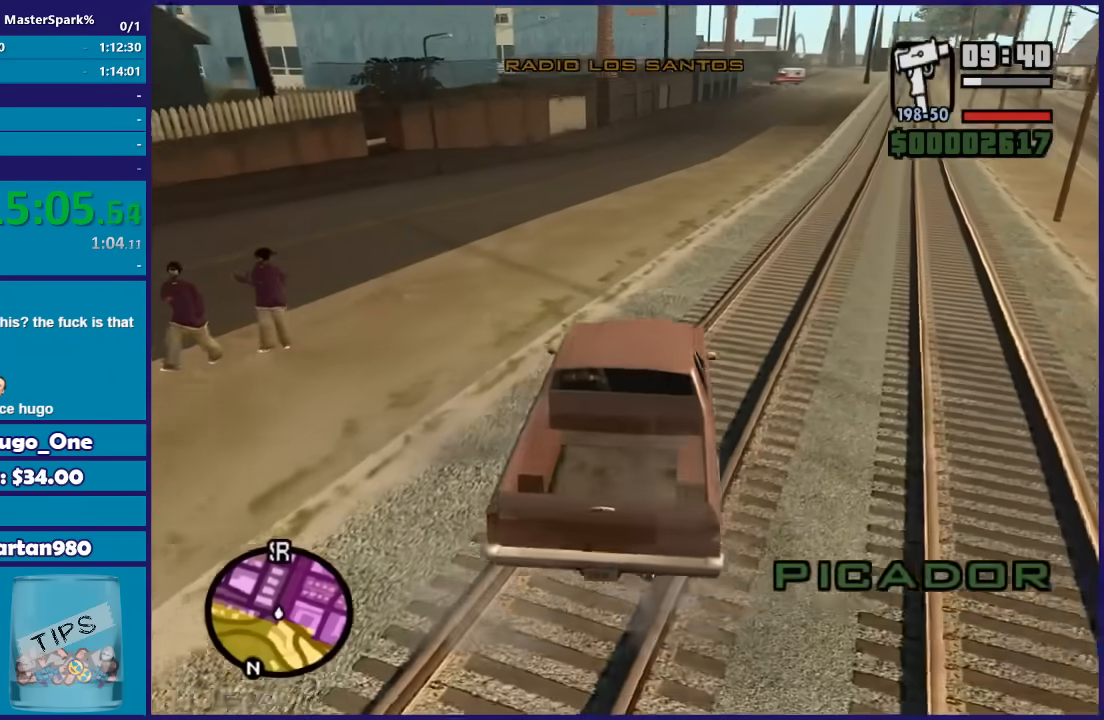
{"dt_ms": 500, "buttons": ["R2"], "left_stick": "center", "right_stick": "center", "button_events": []}
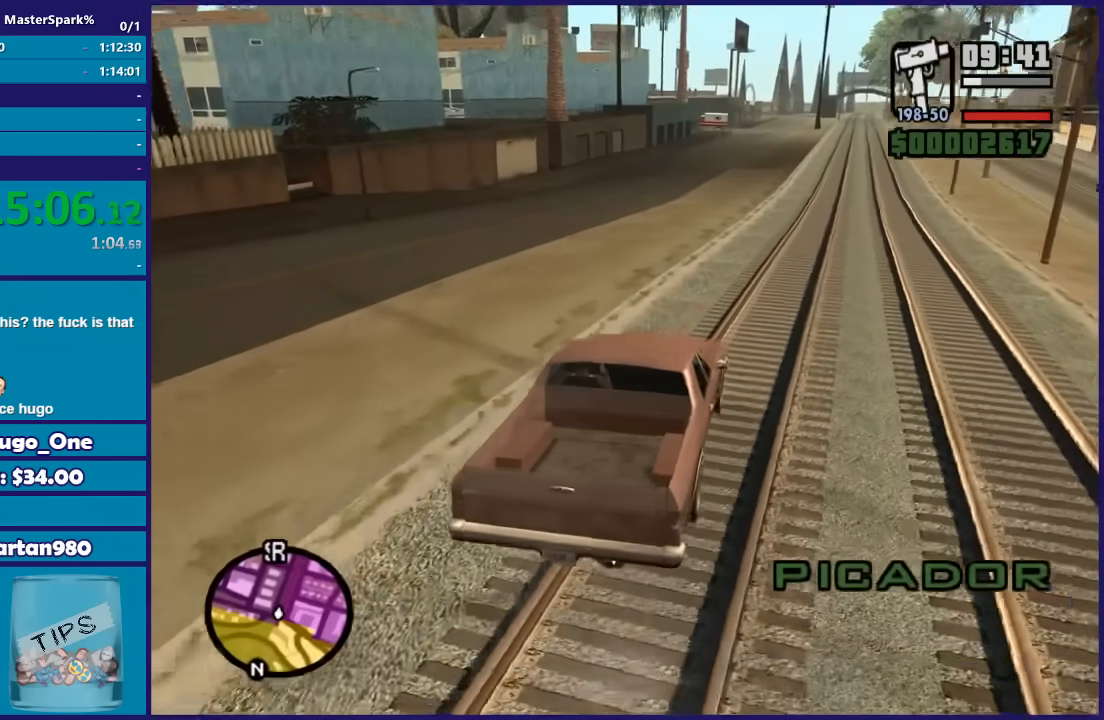
{"dt_ms": 501, "buttons": ["R2"], "left_stick": "center", "right_stick": "center", "button_events": []}
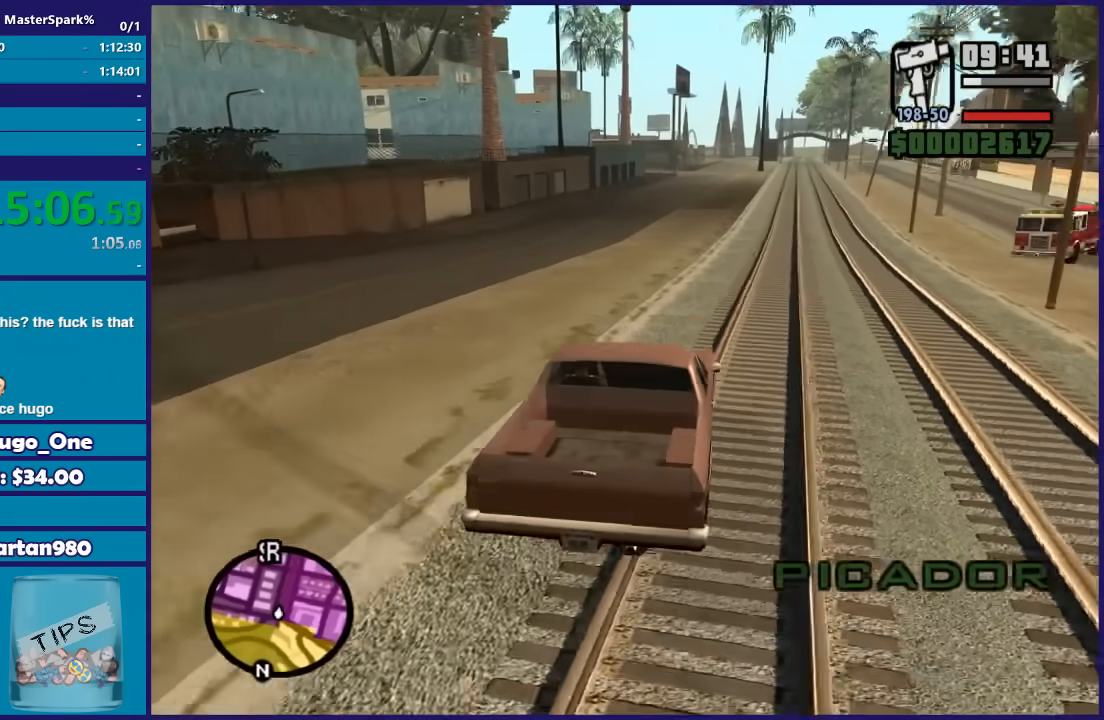
{"dt_ms": 500, "buttons": ["R2"], "left_stick": "center", "right_stick": "center", "button_events": []}
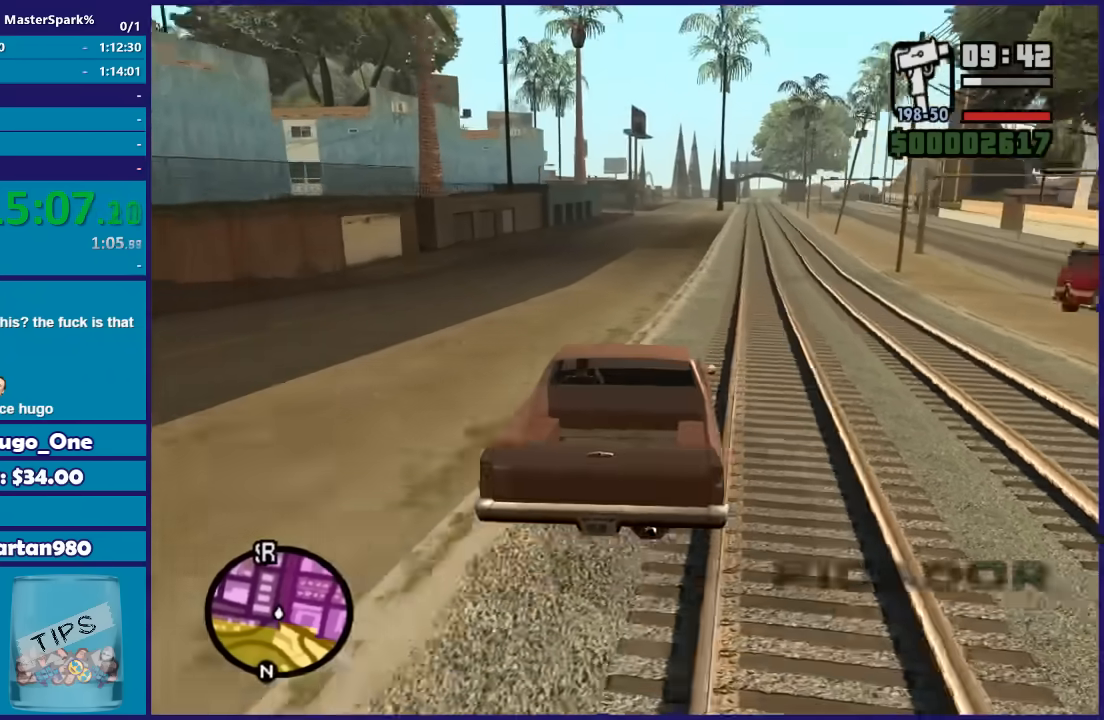
{"dt_ms": 501, "buttons": ["R2"], "left_stick": "center", "right_stick": "center", "button_events": []}
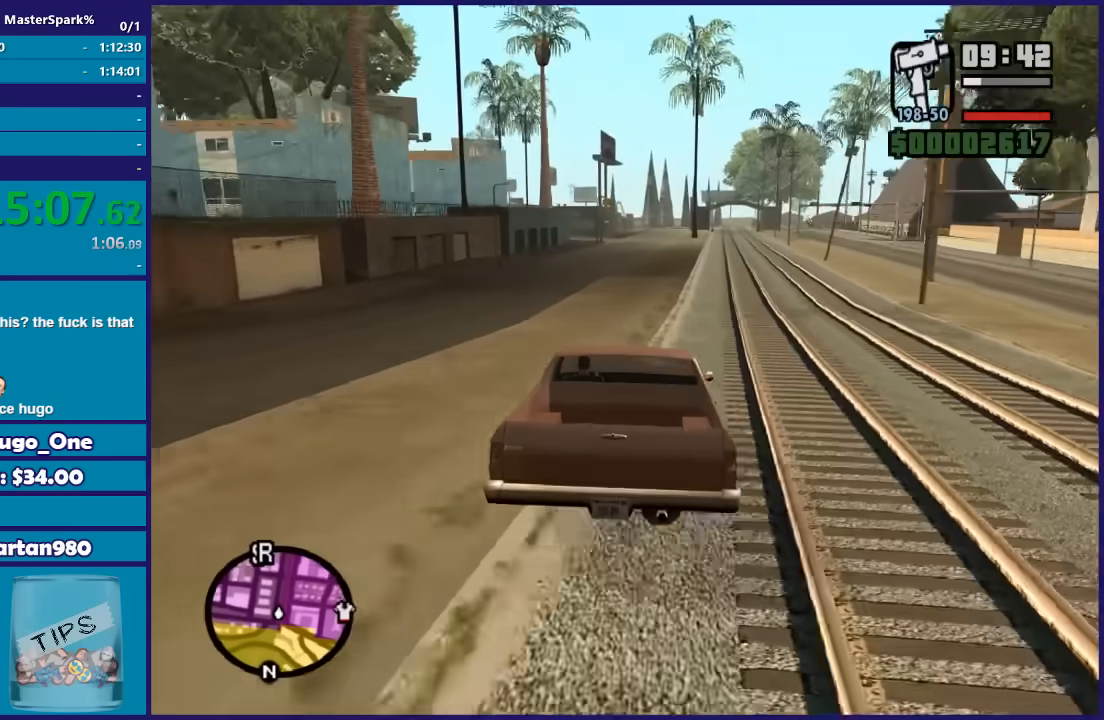
{"dt_ms": 500, "buttons": ["R2"], "left_stick": "center", "right_stick": "down-left", "button_events": []}
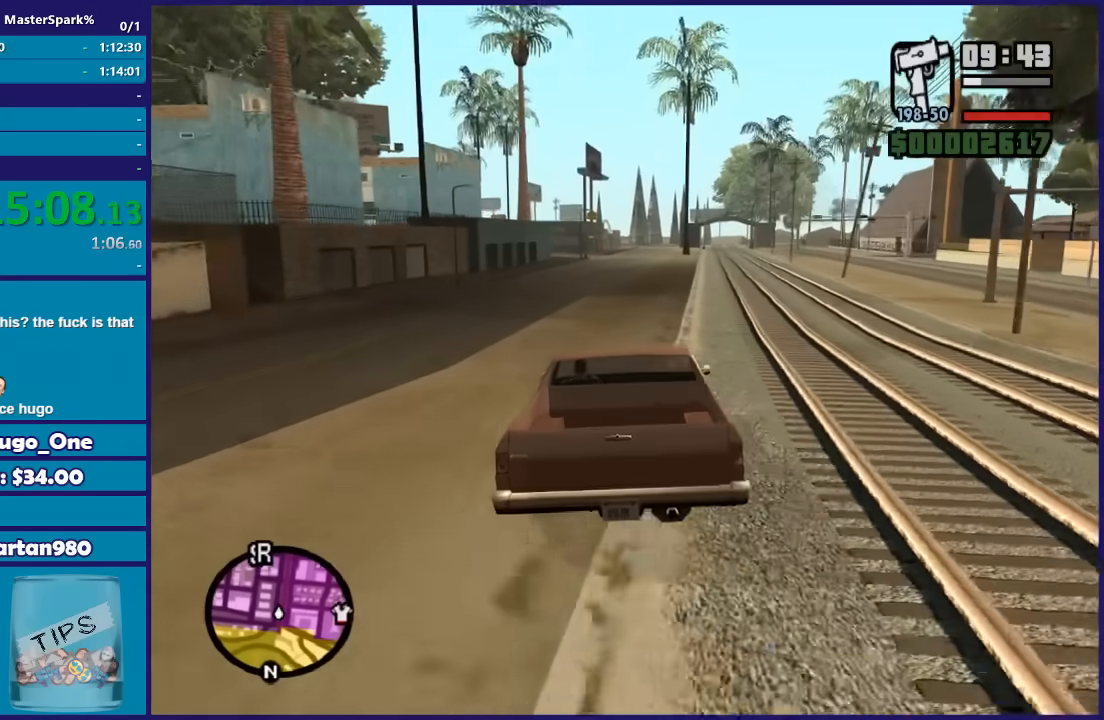
{"dt_ms": 500, "buttons": ["R2"], "left_stick": "center", "right_stick": "down-left", "button_events": []}
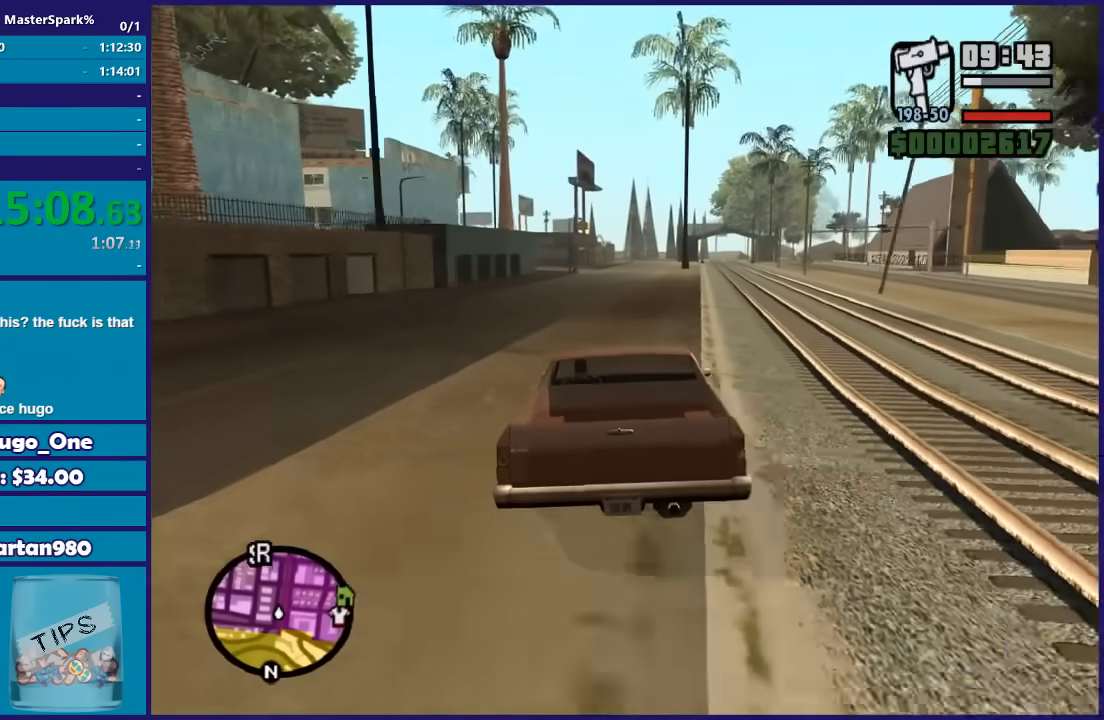
{"dt_ms": 501, "buttons": ["R2"], "left_stick": "center", "right_stick": "down-left", "button_events": []}
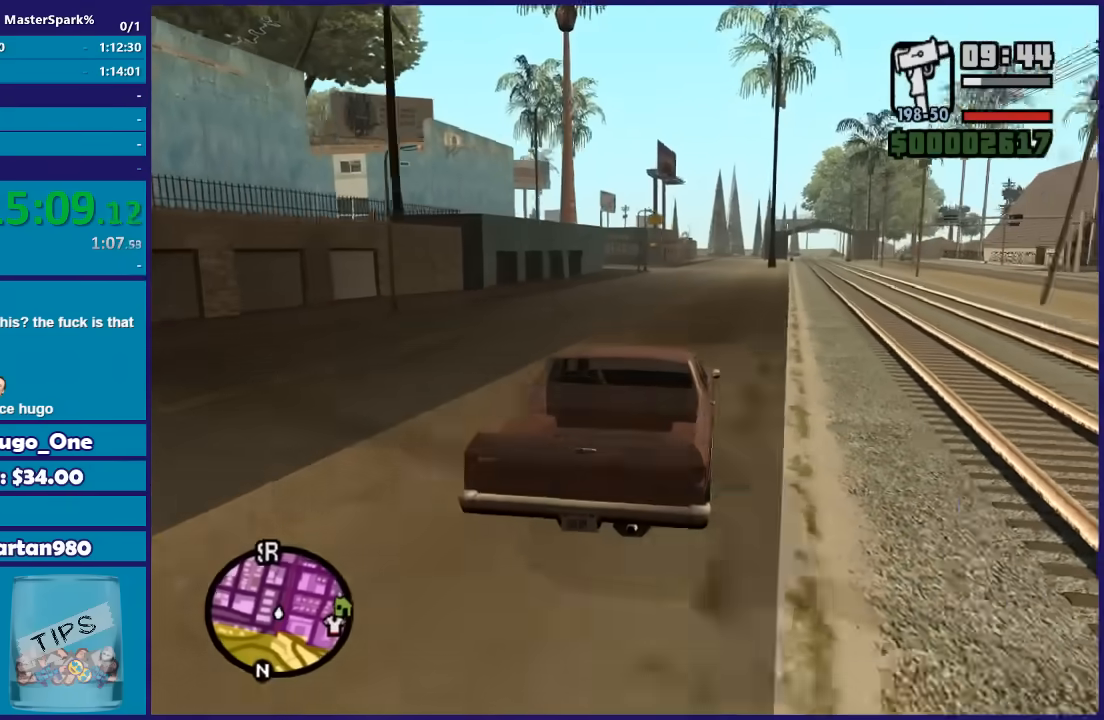
{"dt_ms": 501, "buttons": ["R2"], "left_stick": "center", "right_stick": "down-left", "button_events": []}
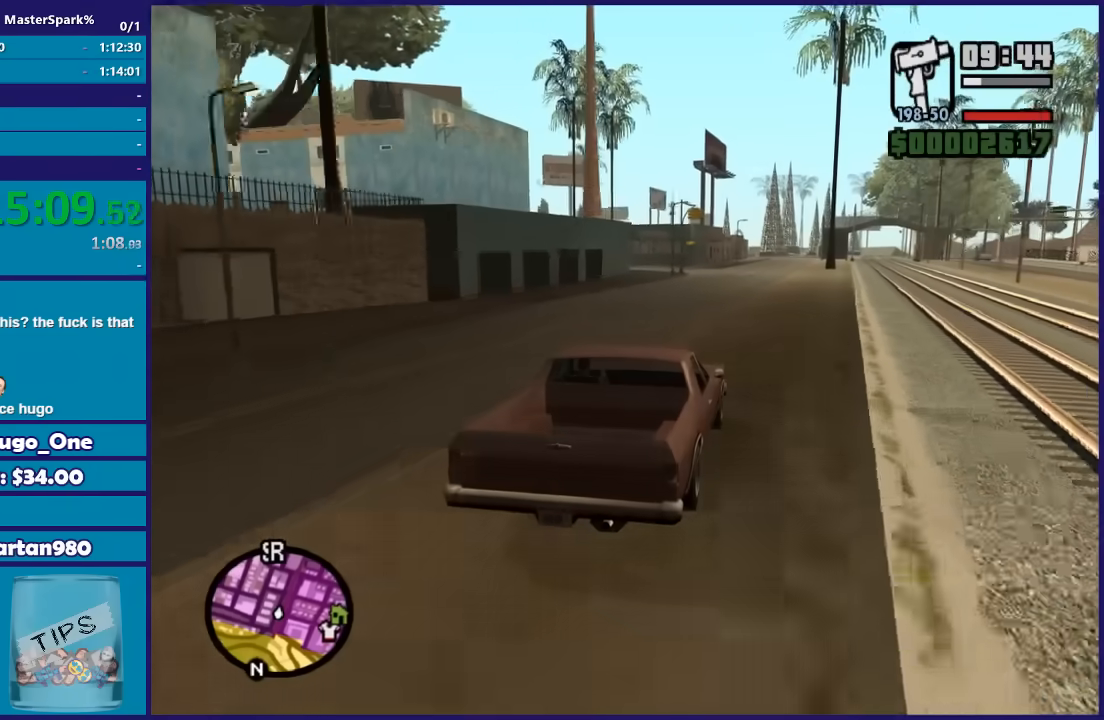
{"dt_ms": 500, "buttons": ["R2"], "left_stick": "center", "right_stick": "down-left", "button_events": []}
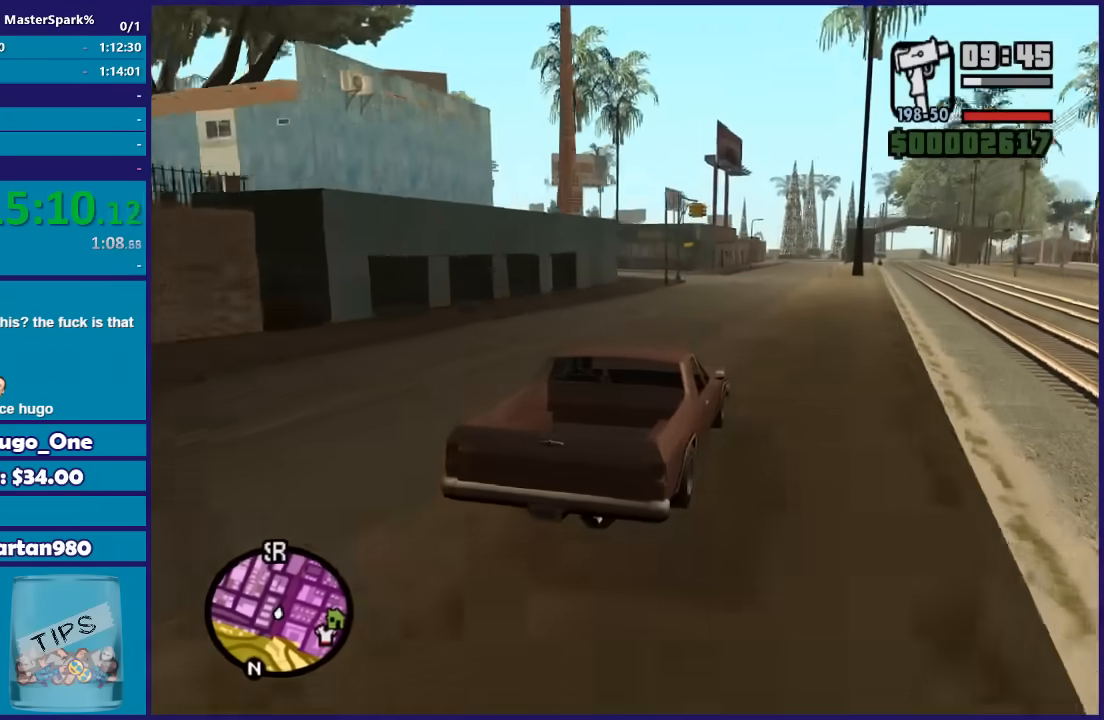
{"dt_ms": 501, "buttons": ["R2"], "left_stick": "center", "right_stick": "down-left", "button_events": []}